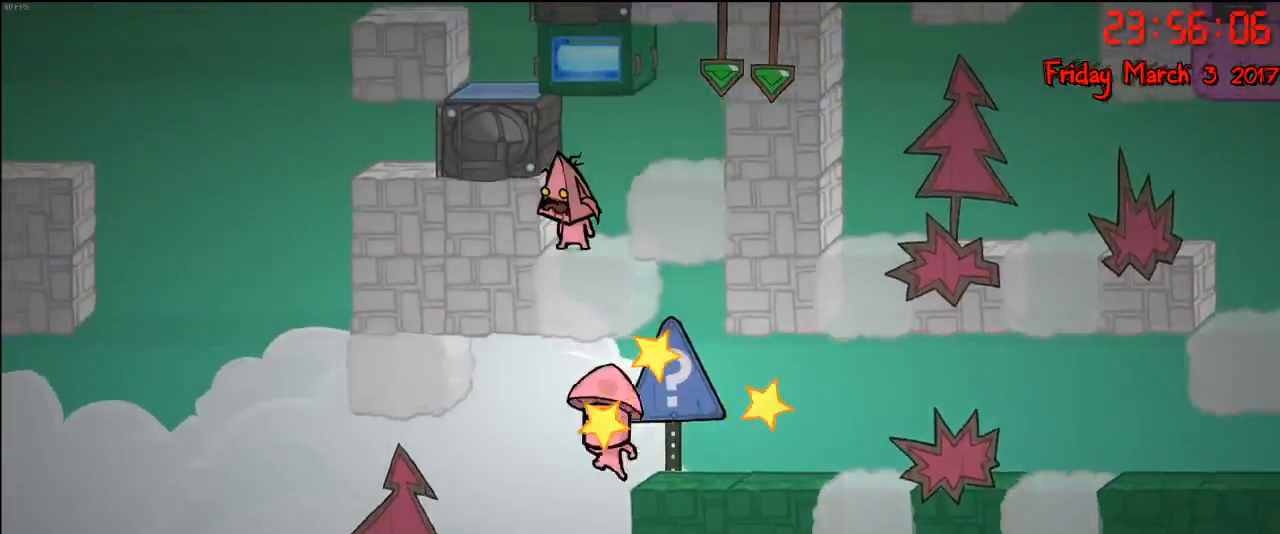
Gameplay with a controller (Xbox layout); each line is a JSON object with the inputs held at the frame after it. "events" lists button and stick changes between this image and that frame as [ms after this image, input, new state], when the widget could be followed in between.
{"buttons": [], "left_stick": "center", "right_stick": "center", "events": [[267, "left_stick", "right"], [483, "left_stick", "center"]]}
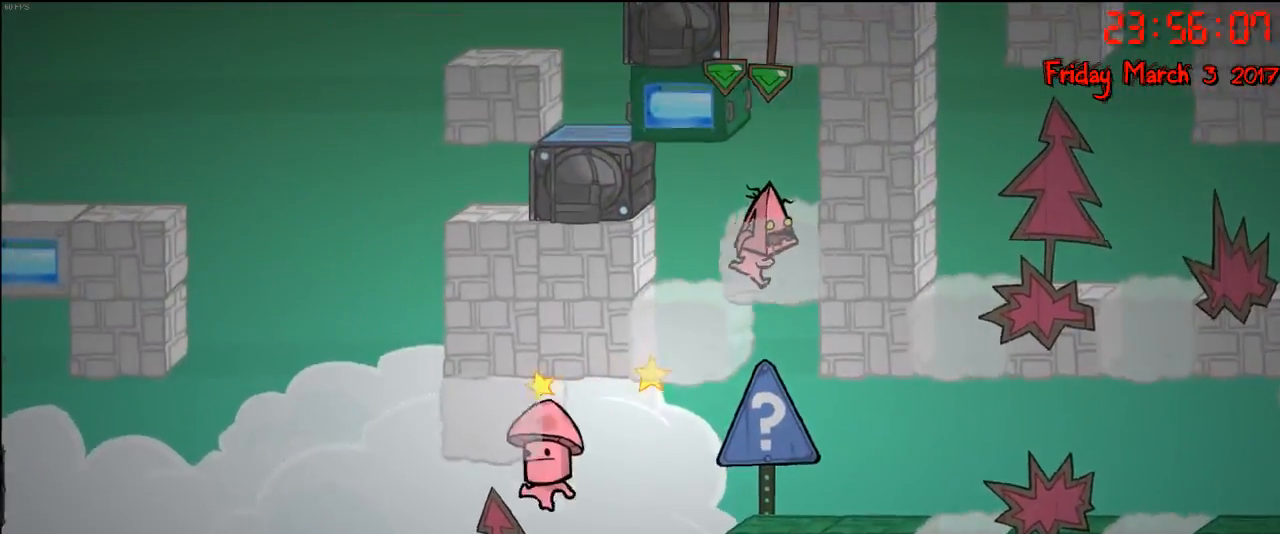
{"buttons": [], "left_stick": "left", "right_stick": "center", "events": [[217, "left_stick", "right"], [383, "left_stick", "left"]]}
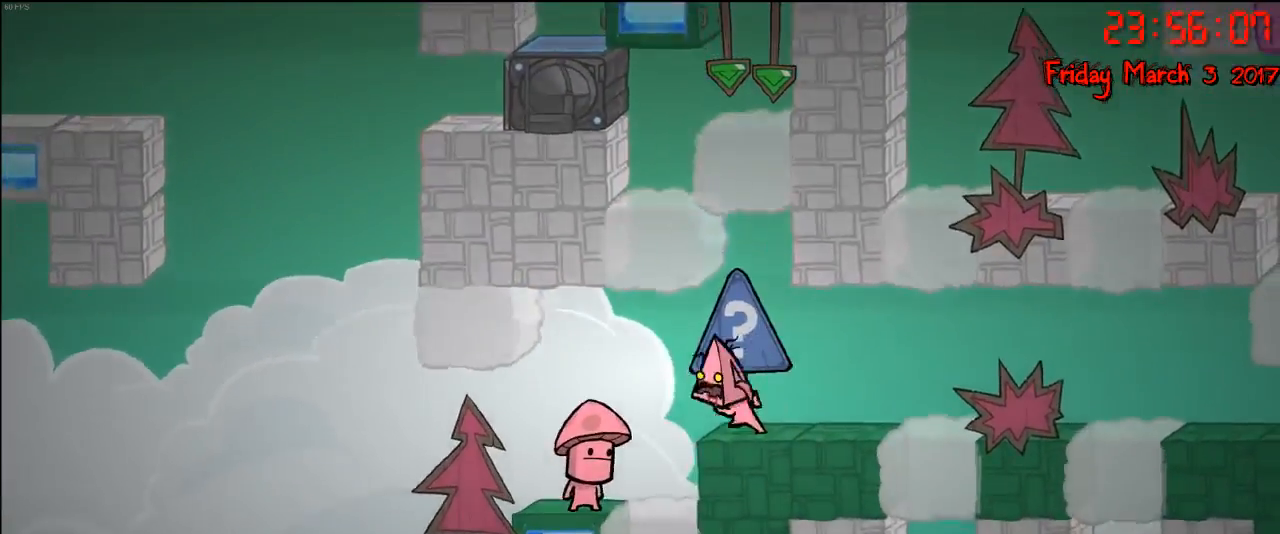
{"buttons": [], "left_stick": "center", "right_stick": "center", "events": [[300, "left_stick", "center"]]}
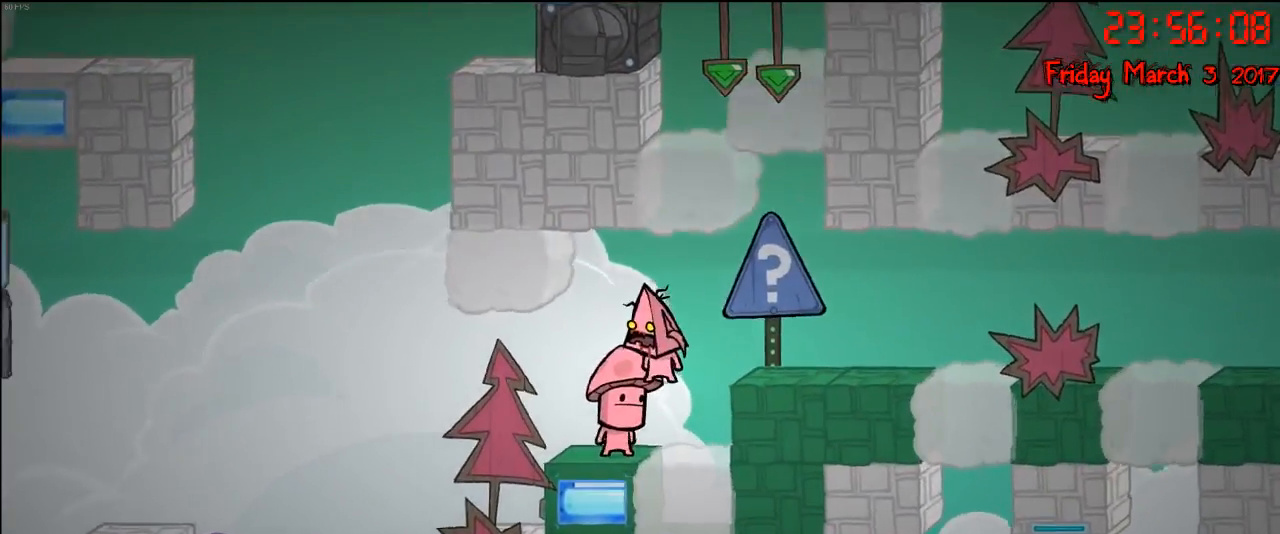
{"buttons": [], "left_stick": "center", "right_stick": "center", "events": [[133, "left_stick", "left"], [350, "left_stick", "center"]]}
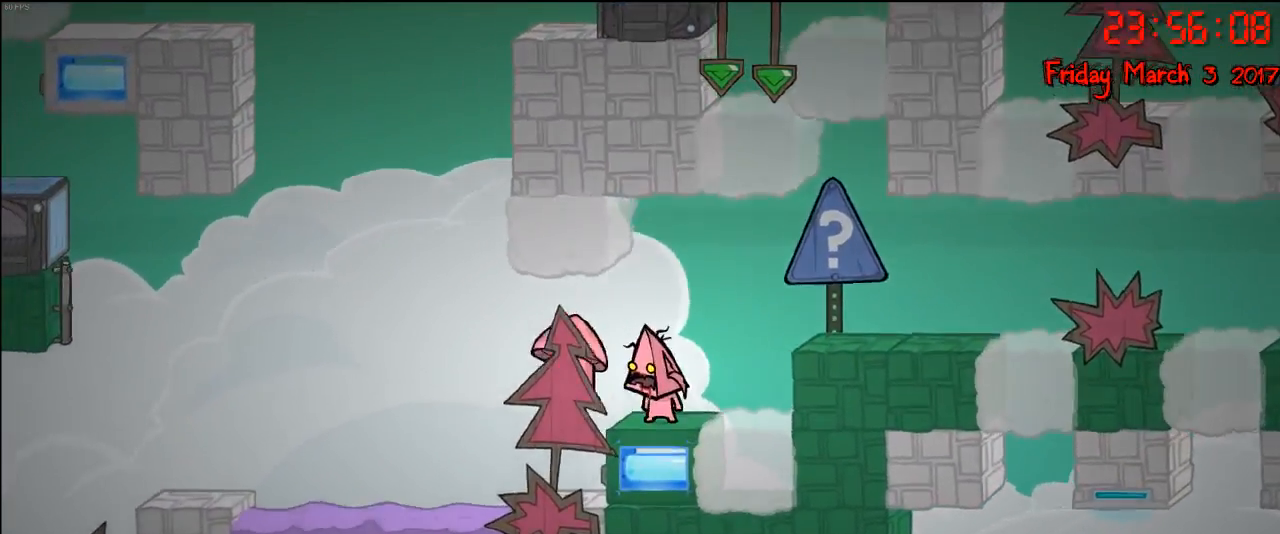
{"buttons": [], "left_stick": "left", "right_stick": "center", "events": [[150, "left_stick", "right"], [217, "left_stick", "center"], [417, "left_stick", "left"]]}
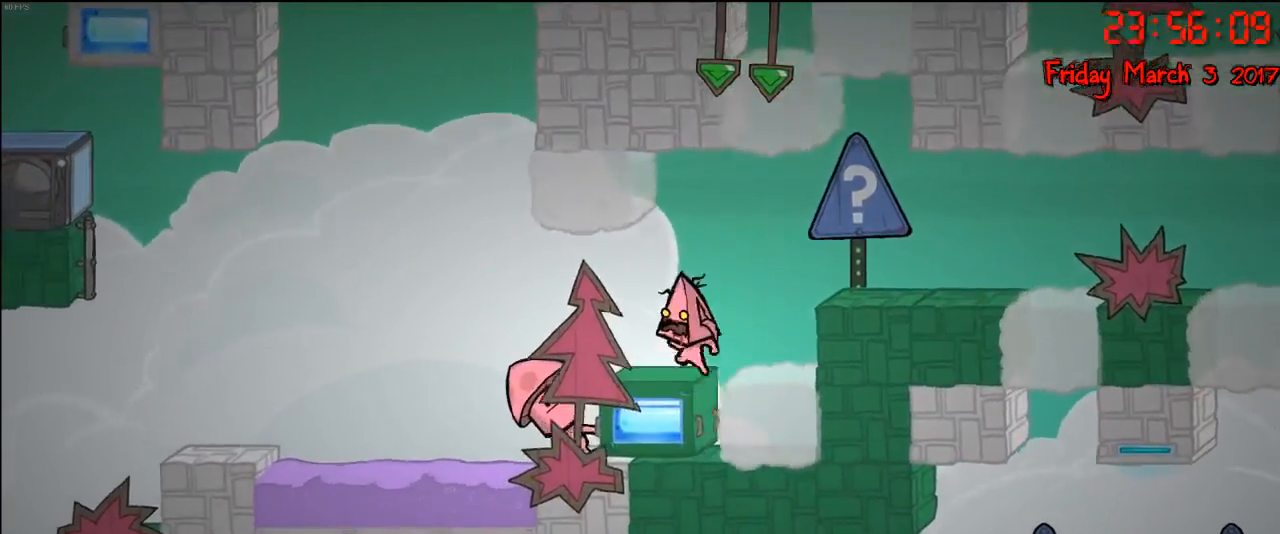
{"buttons": [], "left_stick": "right", "right_stick": "center", "events": [[267, "left_stick", "right"]]}
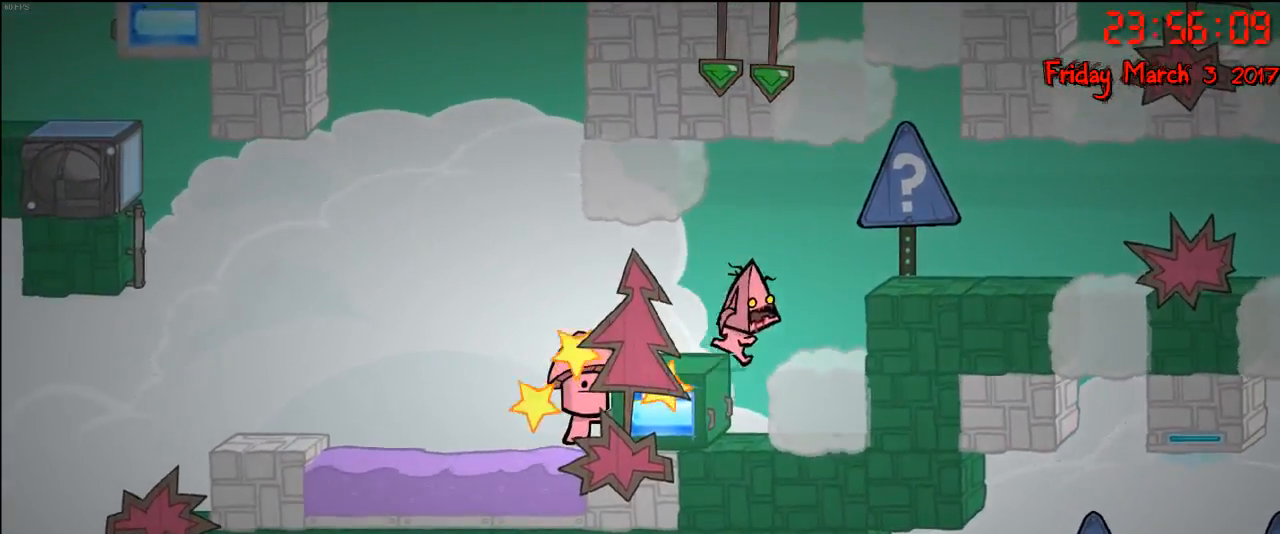
{"buttons": [], "left_stick": "center", "right_stick": "center", "events": [[183, "left_stick", "center"]]}
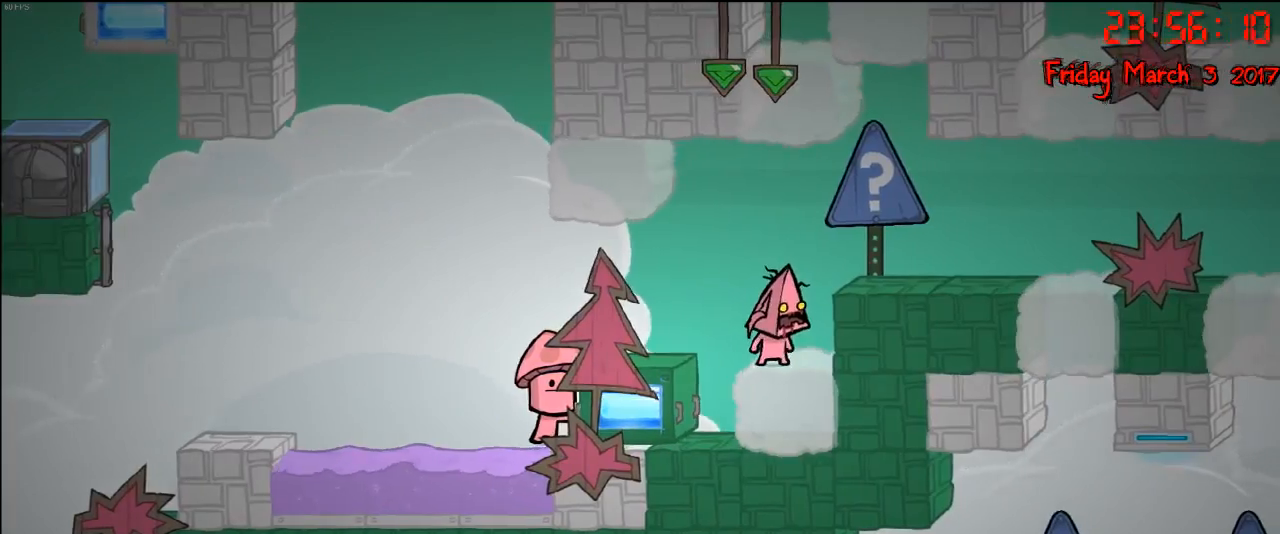
{"buttons": [], "left_stick": "left", "right_stick": "center", "events": [[100, "A", "down"], [100, "left_stick", "left"], [283, "A", "up"]]}
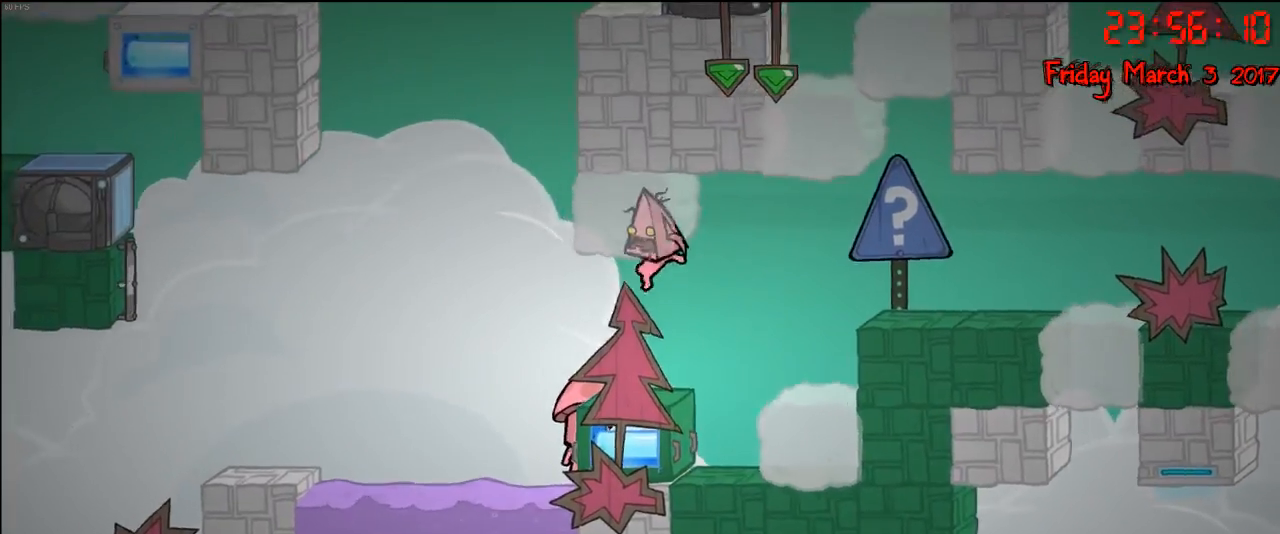
{"buttons": [], "left_stick": "left", "right_stick": "center", "events": [[250, "A", "down"], [450, "A", "up"]]}
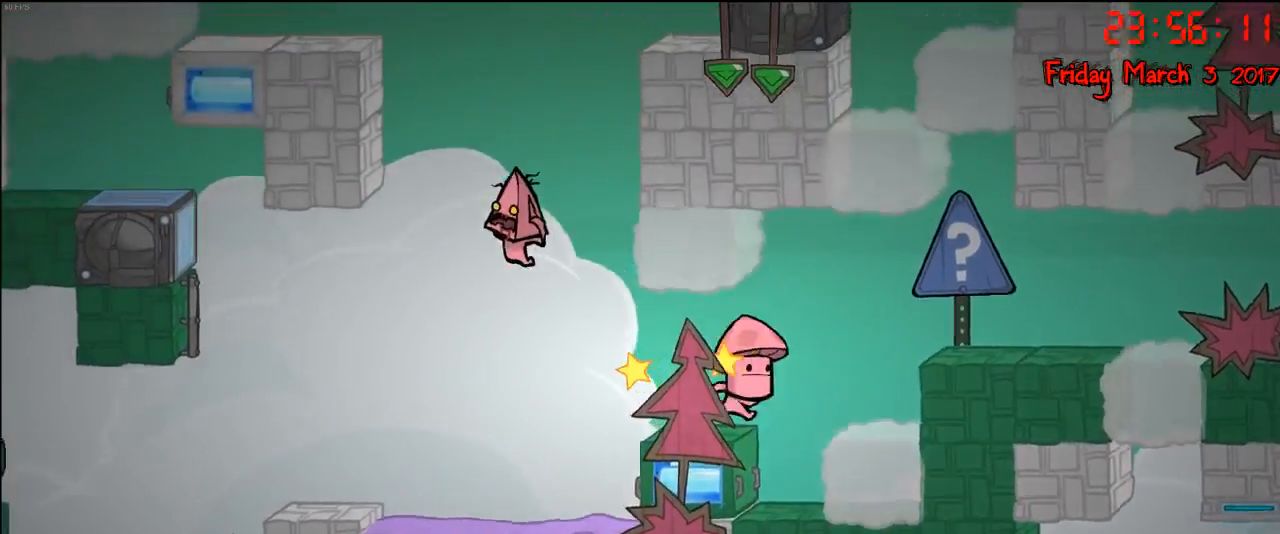
{"buttons": [], "left_stick": "left", "right_stick": "center", "events": [[167, "A", "down"], [350, "A", "up"]]}
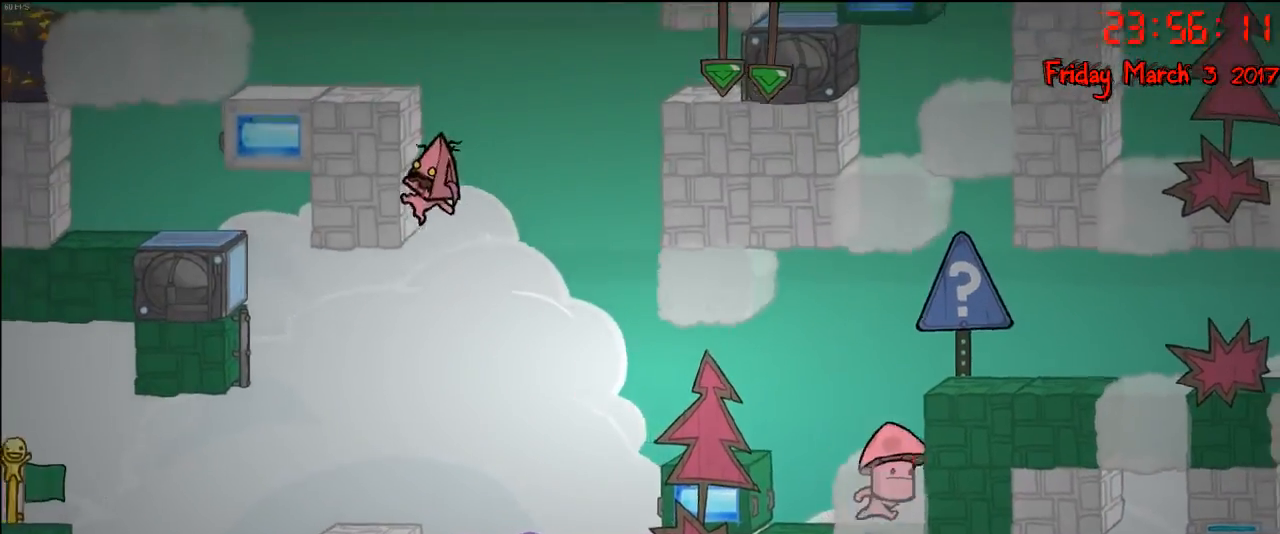
{"buttons": [], "left_stick": "left", "right_stick": "center", "events": []}
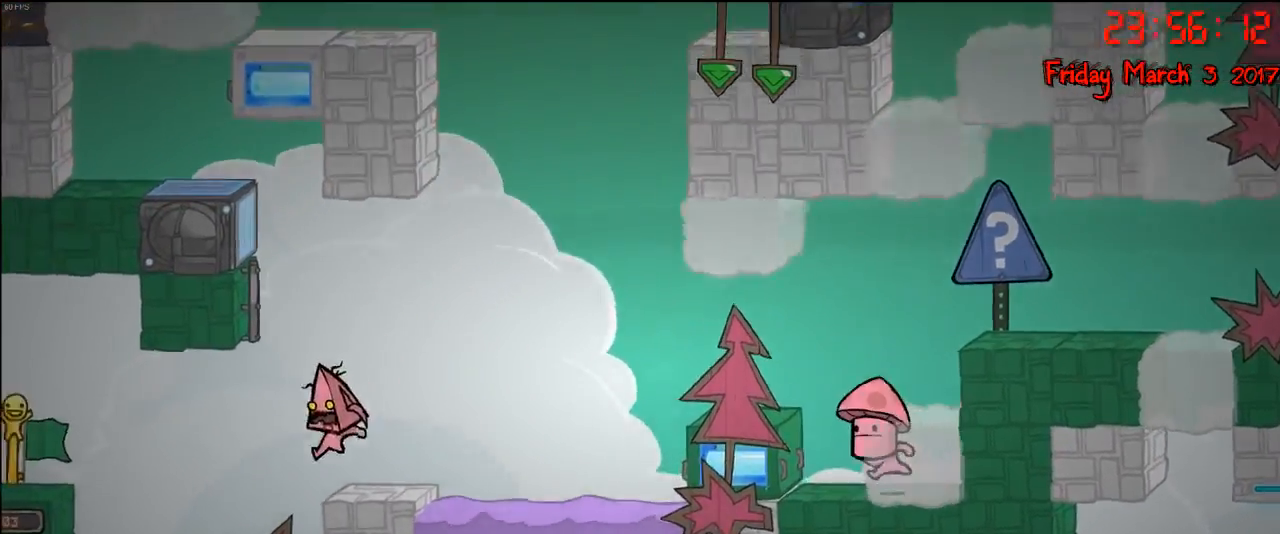
{"buttons": [], "left_stick": "center", "right_stick": "center", "events": [[100, "left_stick", "center"], [233, "left_stick", "left"], [400, "left_stick", "center"]]}
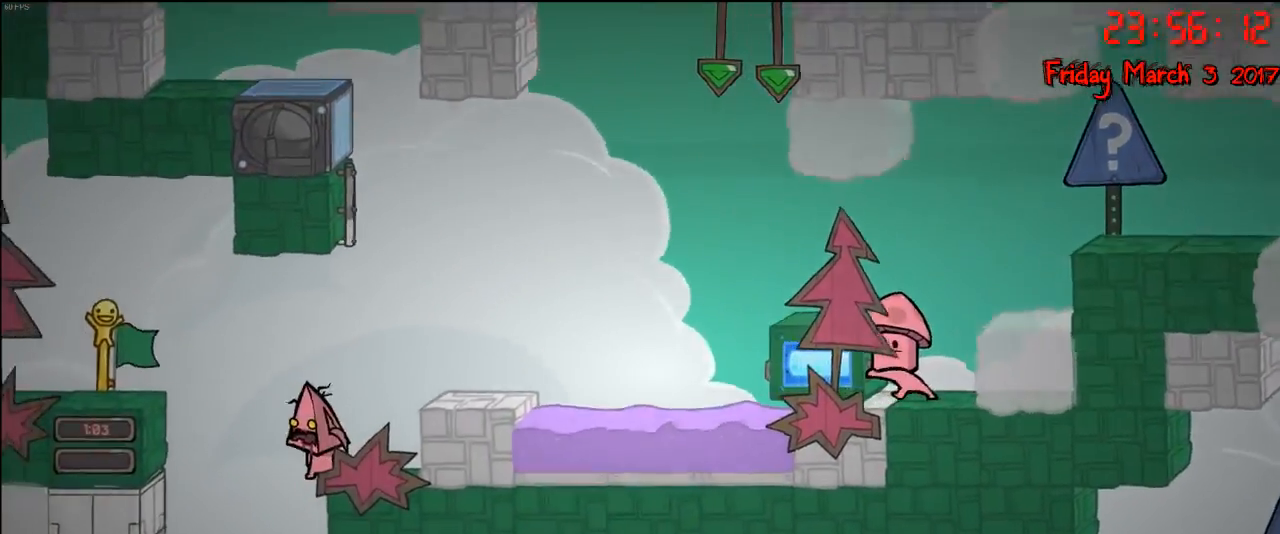
{"buttons": [], "left_stick": "center", "right_stick": "down", "events": [[483, "right_stick", "down"]]}
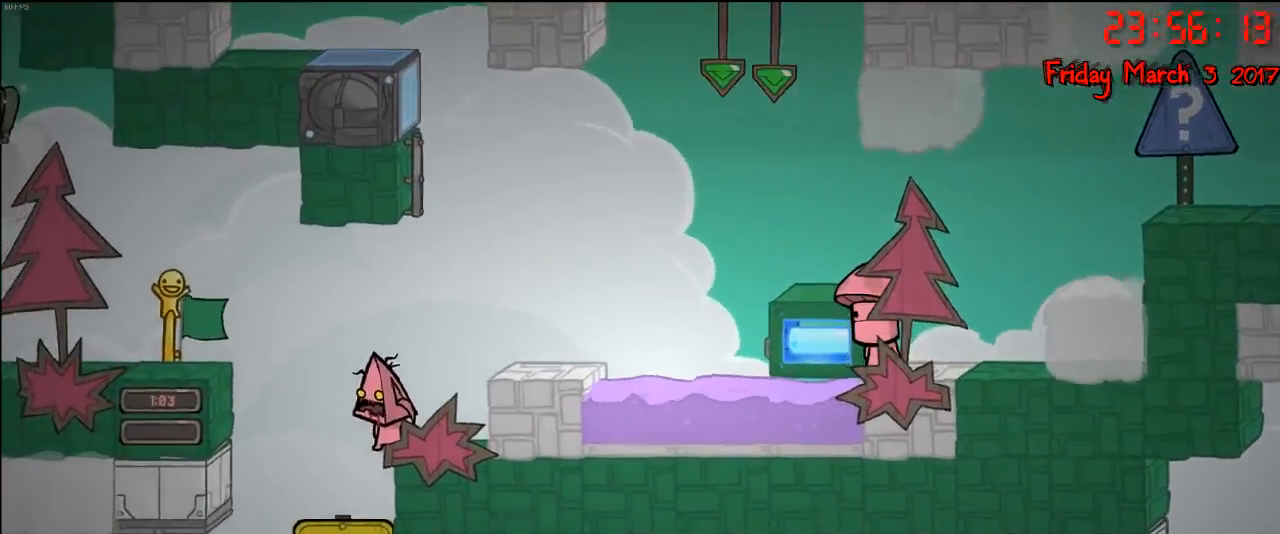
{"buttons": [], "left_stick": "center", "right_stick": "down", "events": []}
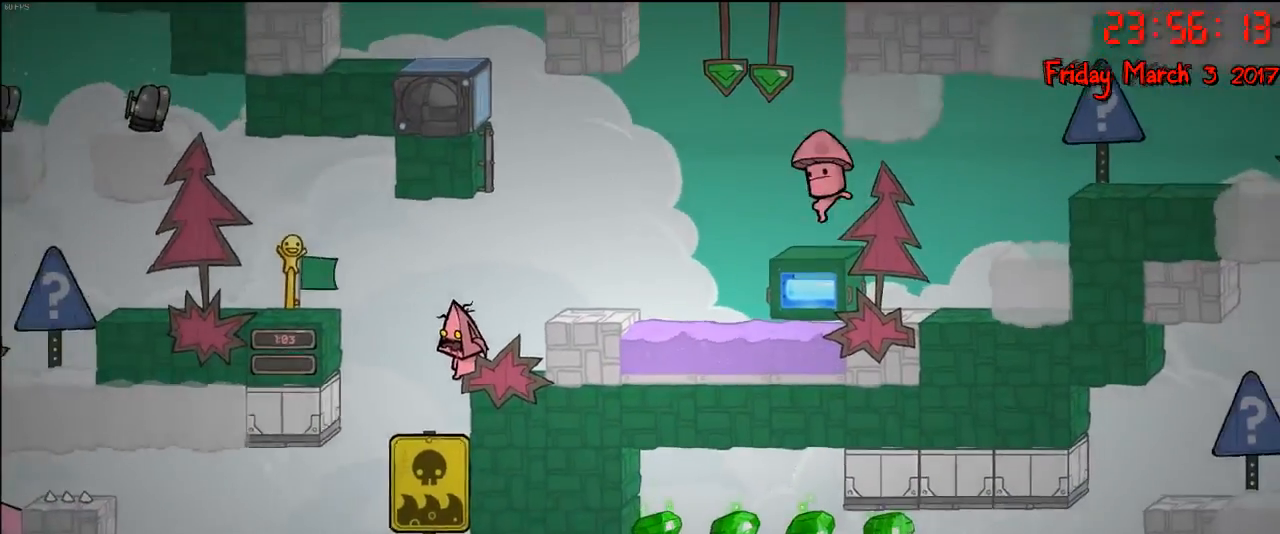
{"buttons": [], "left_stick": "center", "right_stick": "down-right", "events": [[83, "right_stick", "down-right"]]}
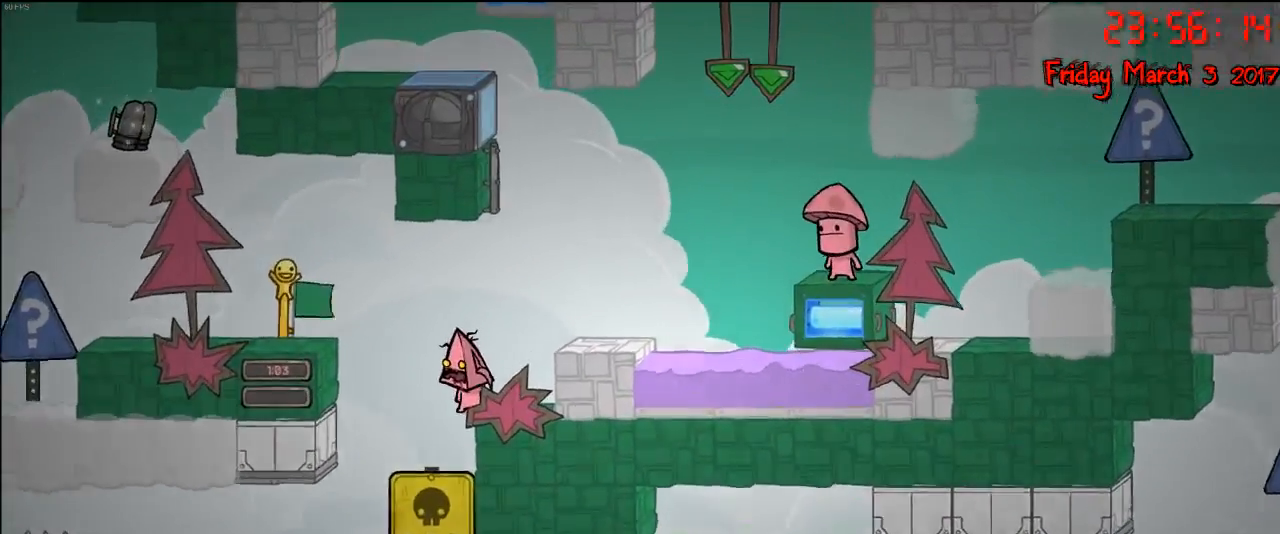
{"buttons": [], "left_stick": "center", "right_stick": "down-right", "events": []}
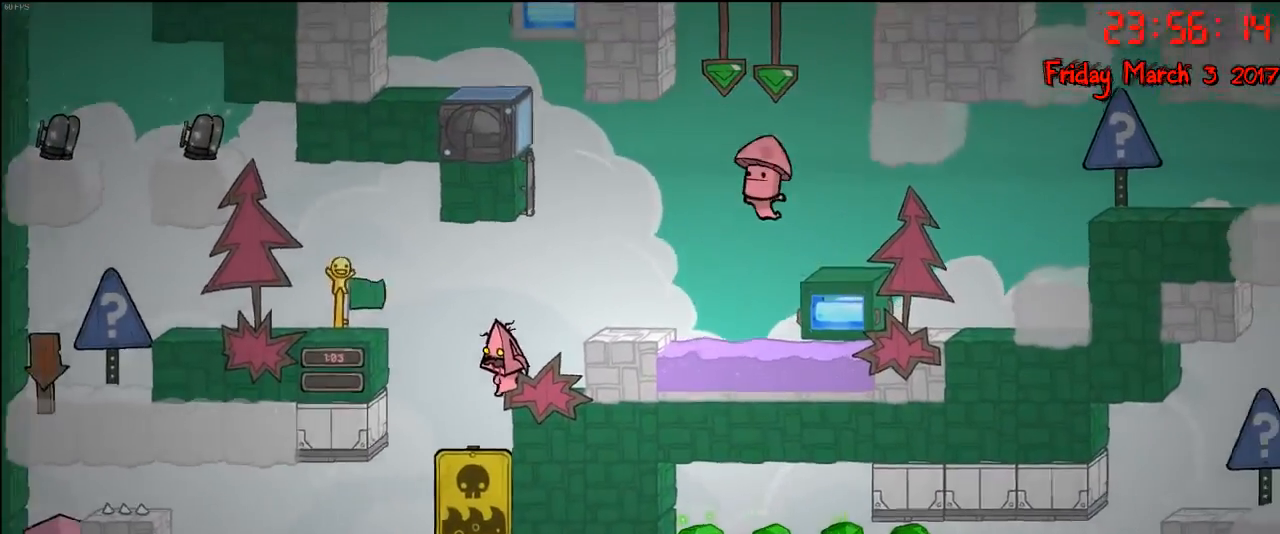
{"buttons": [], "left_stick": "center", "right_stick": "down-right", "events": []}
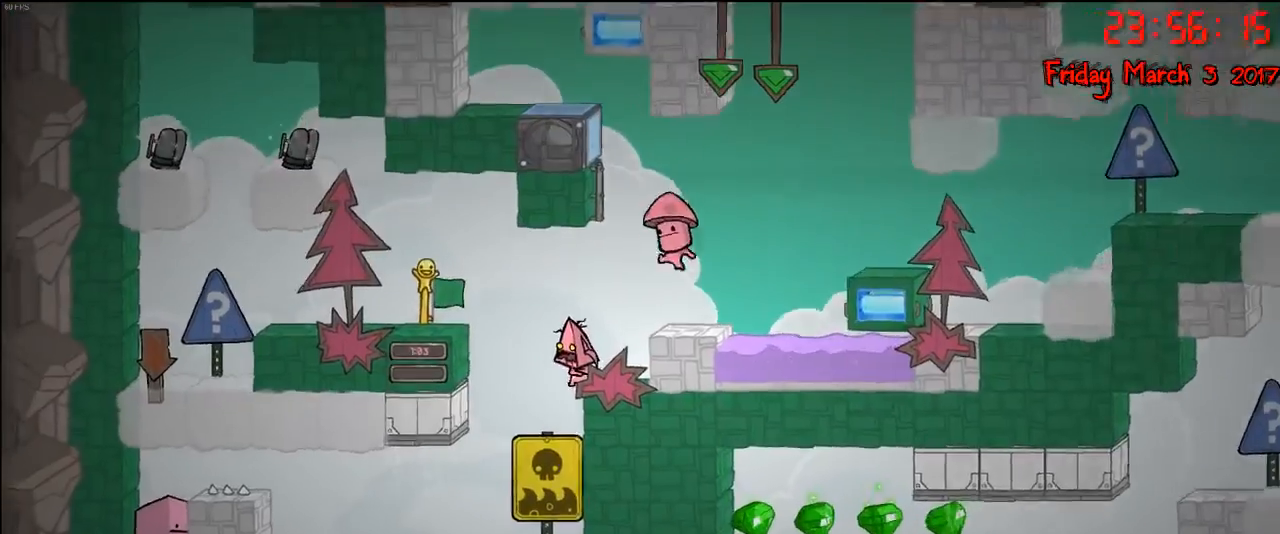
{"buttons": [], "left_stick": "center", "right_stick": "down-right", "events": []}
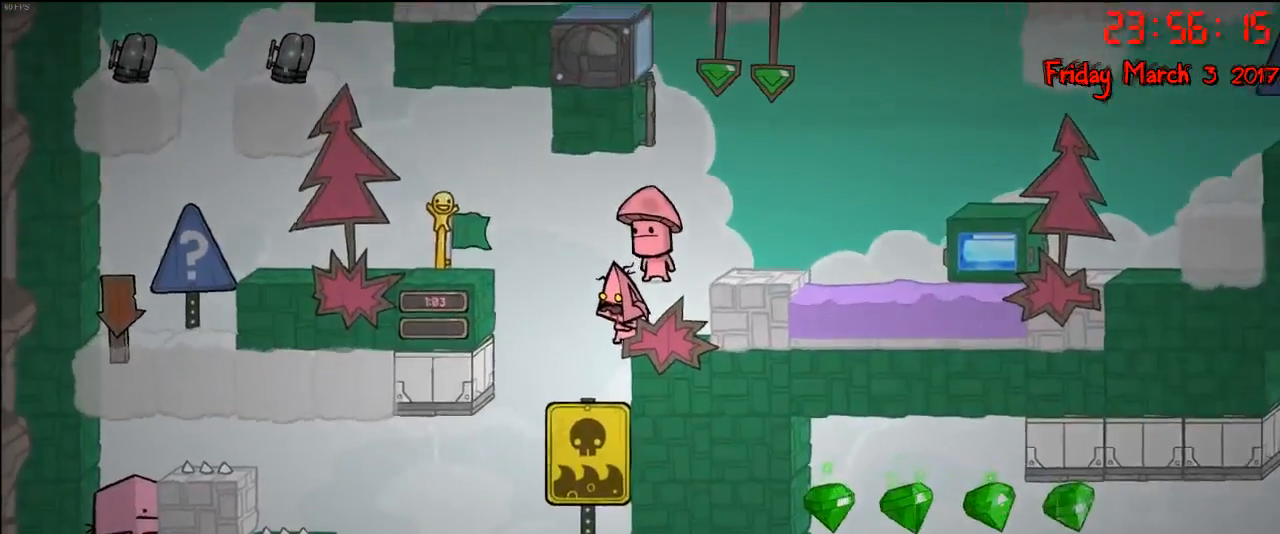
{"buttons": [], "left_stick": "center", "right_stick": "down-right", "events": []}
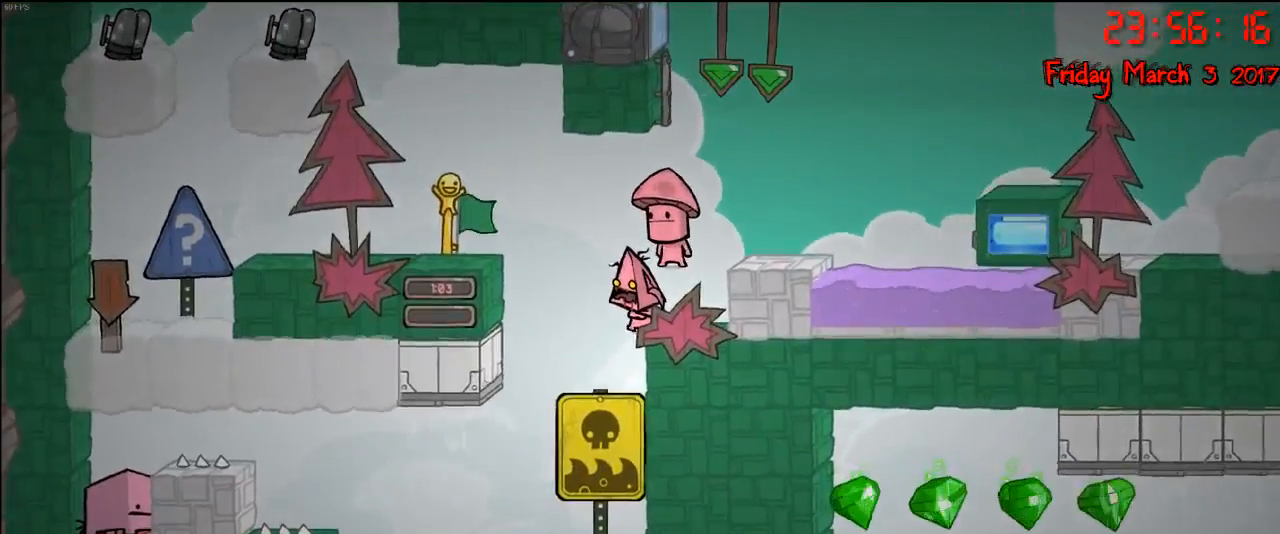
{"buttons": [], "left_stick": "center", "right_stick": "center", "events": [[267, "right_stick", "center"]]}
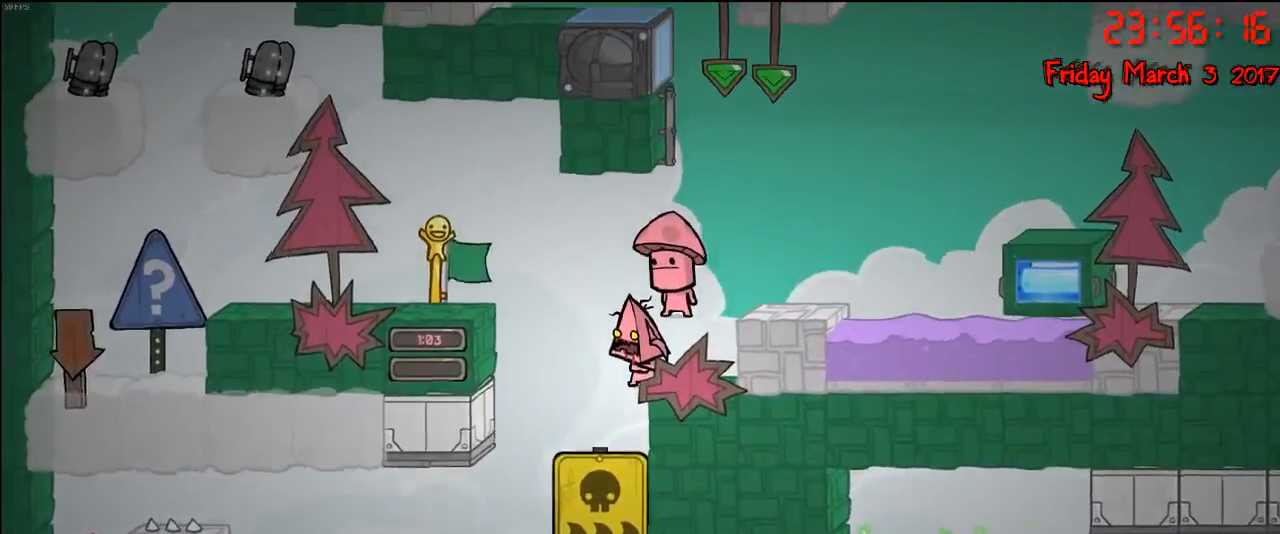
{"buttons": [], "left_stick": "center", "right_stick": "center", "events": []}
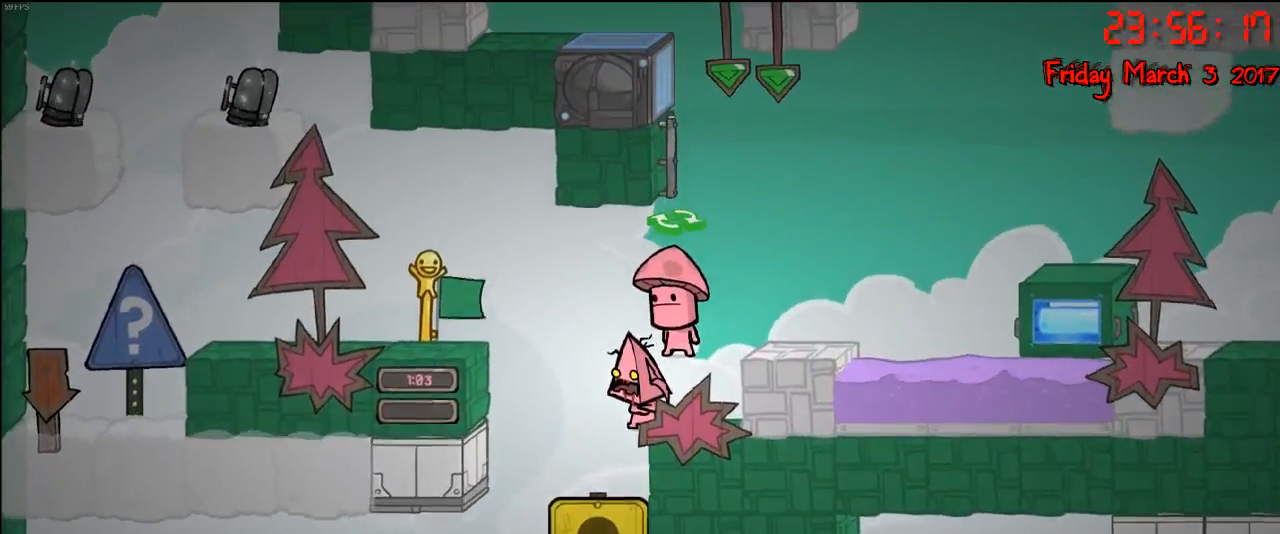
{"buttons": [], "left_stick": "center", "right_stick": "center", "events": []}
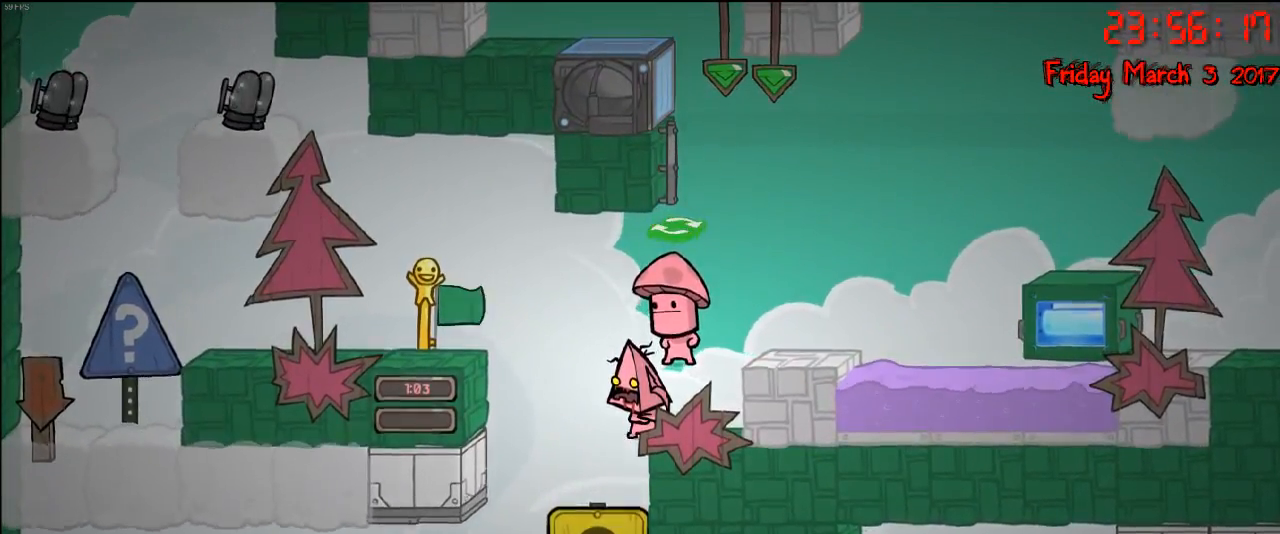
{"buttons": [], "left_stick": "center", "right_stick": "center", "events": []}
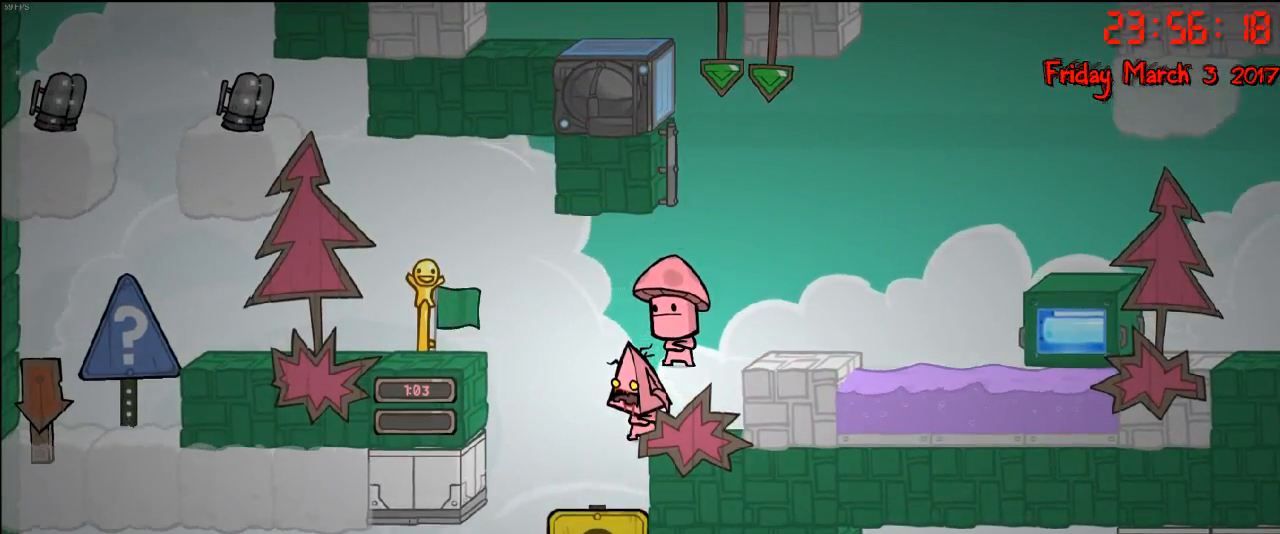
{"buttons": [], "left_stick": "center", "right_stick": "center", "events": []}
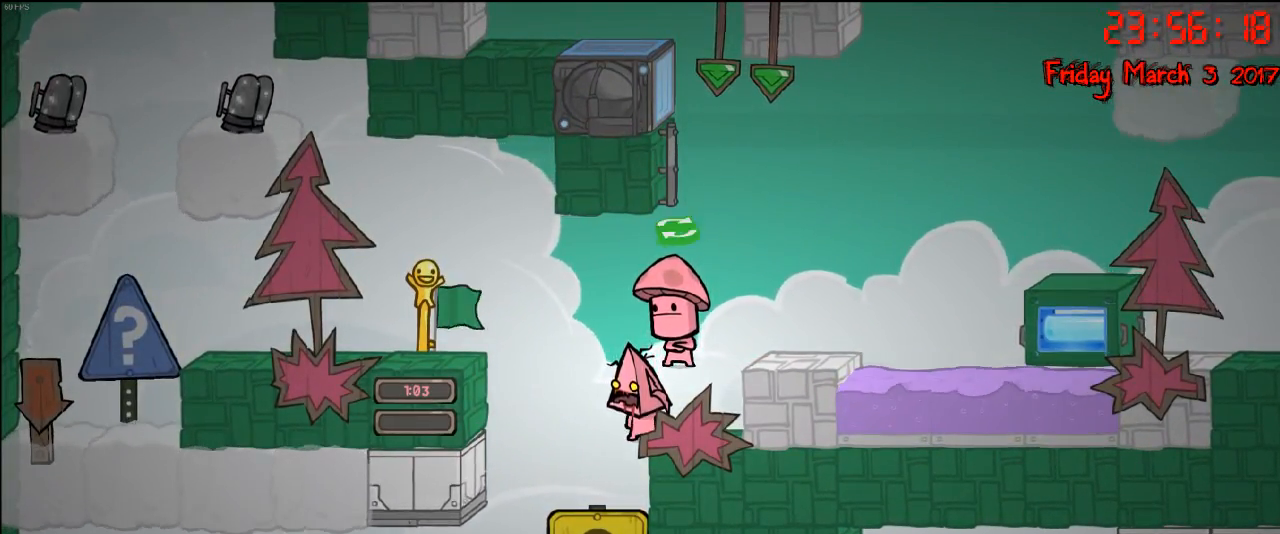
{"buttons": [], "left_stick": "center", "right_stick": "center", "events": []}
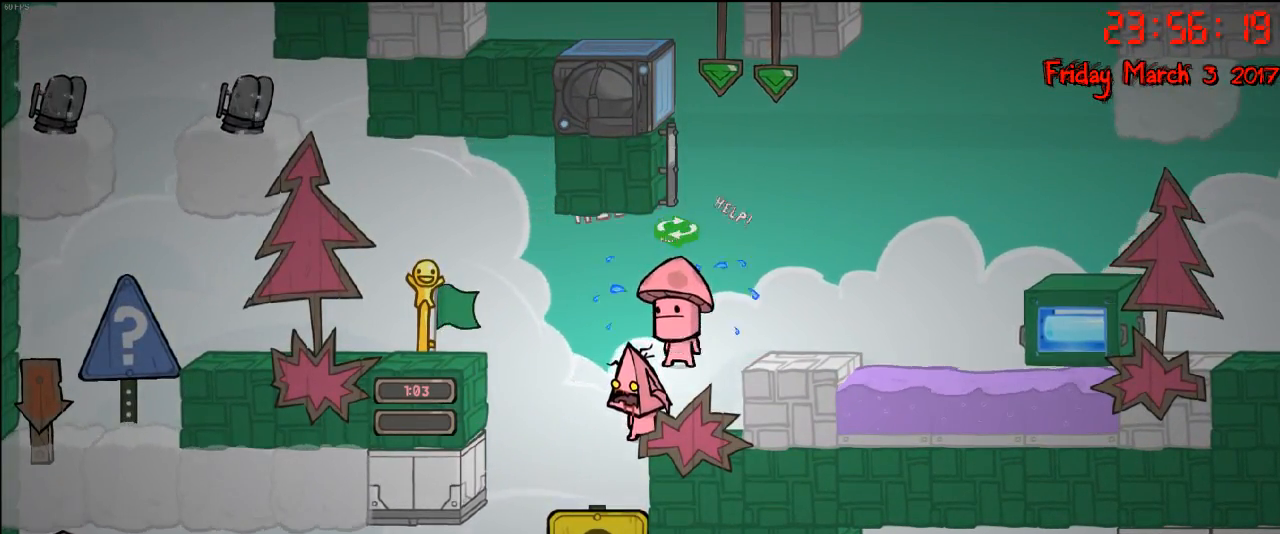
{"buttons": [], "left_stick": "center", "right_stick": "center", "events": []}
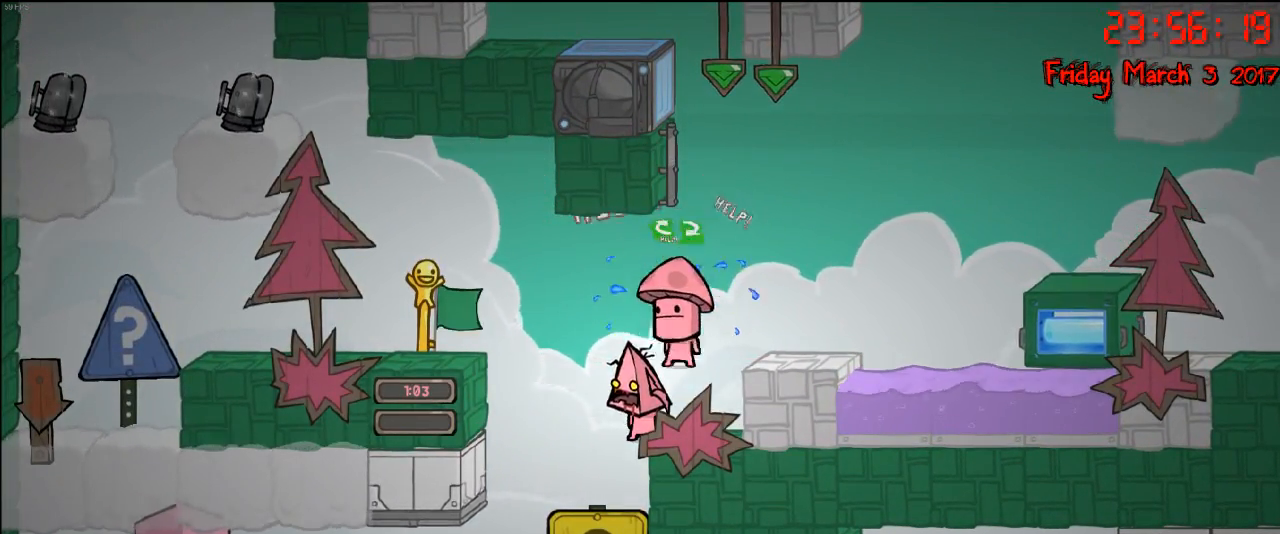
{"buttons": [], "left_stick": "center", "right_stick": "center", "events": []}
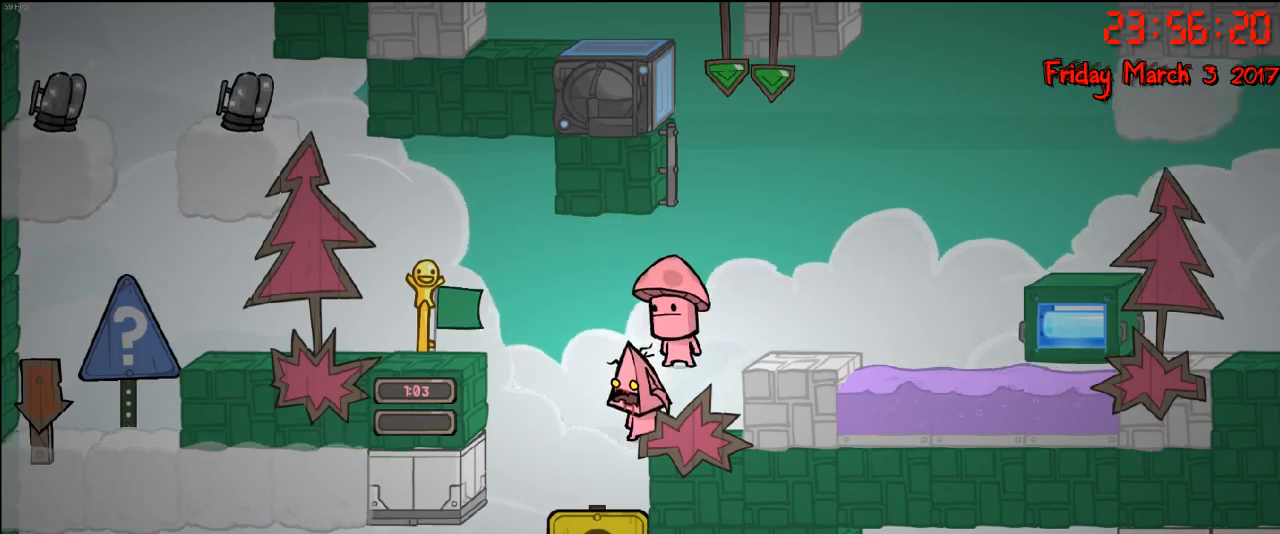
{"buttons": [], "left_stick": "center", "right_stick": "center", "events": []}
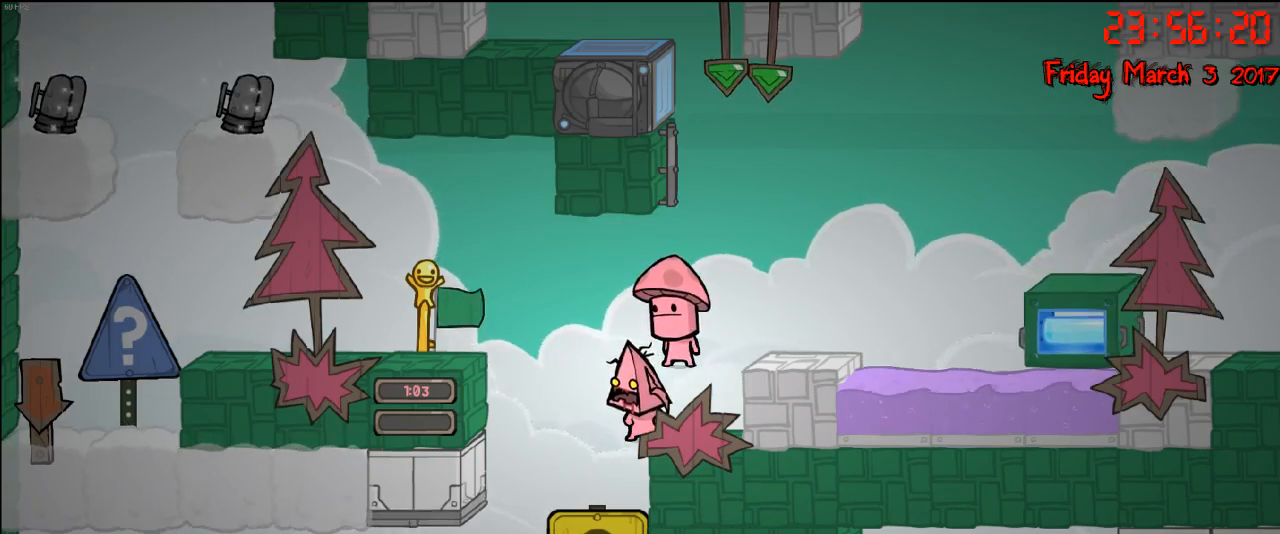
{"buttons": [], "left_stick": "center", "right_stick": "center", "events": [[200, "left_stick", "right"], [350, "left_stick", "center"]]}
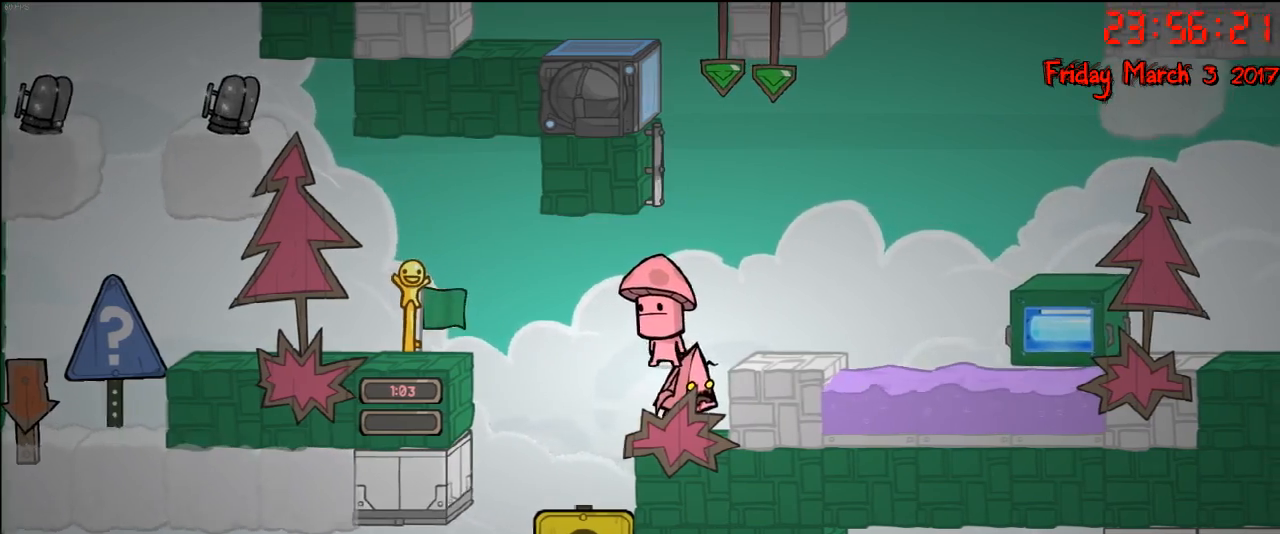
{"buttons": [], "left_stick": "center", "right_stick": "center", "events": [[133, "left_stick", "right"], [317, "left_stick", "center"]]}
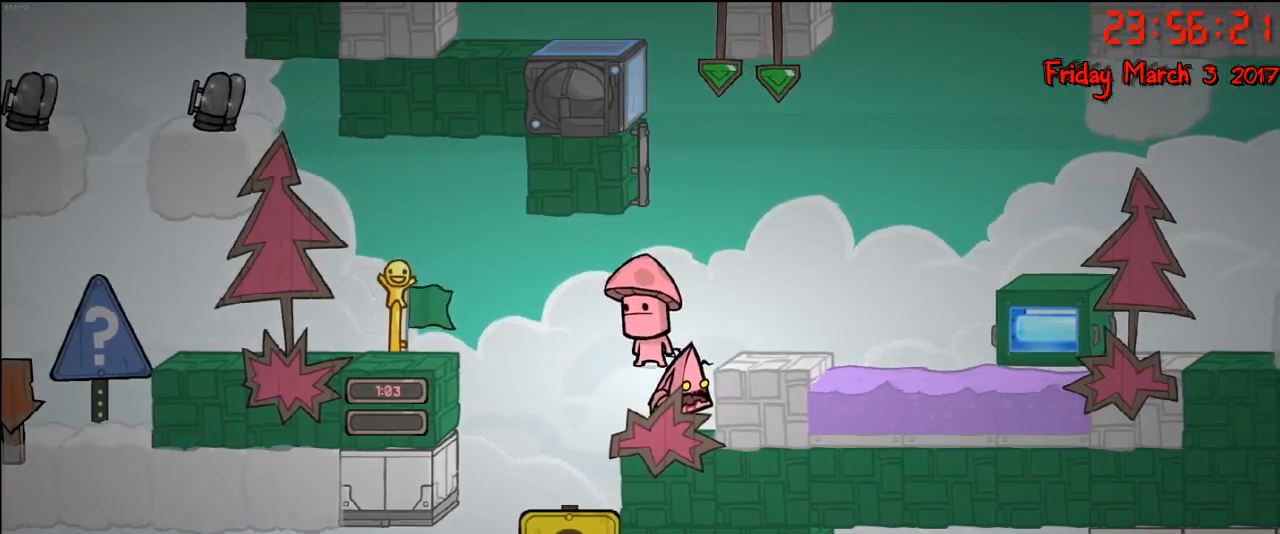
{"buttons": [], "left_stick": "center", "right_stick": "center", "events": [[150, "left_stick", "left"], [250, "left_stick", "center"]]}